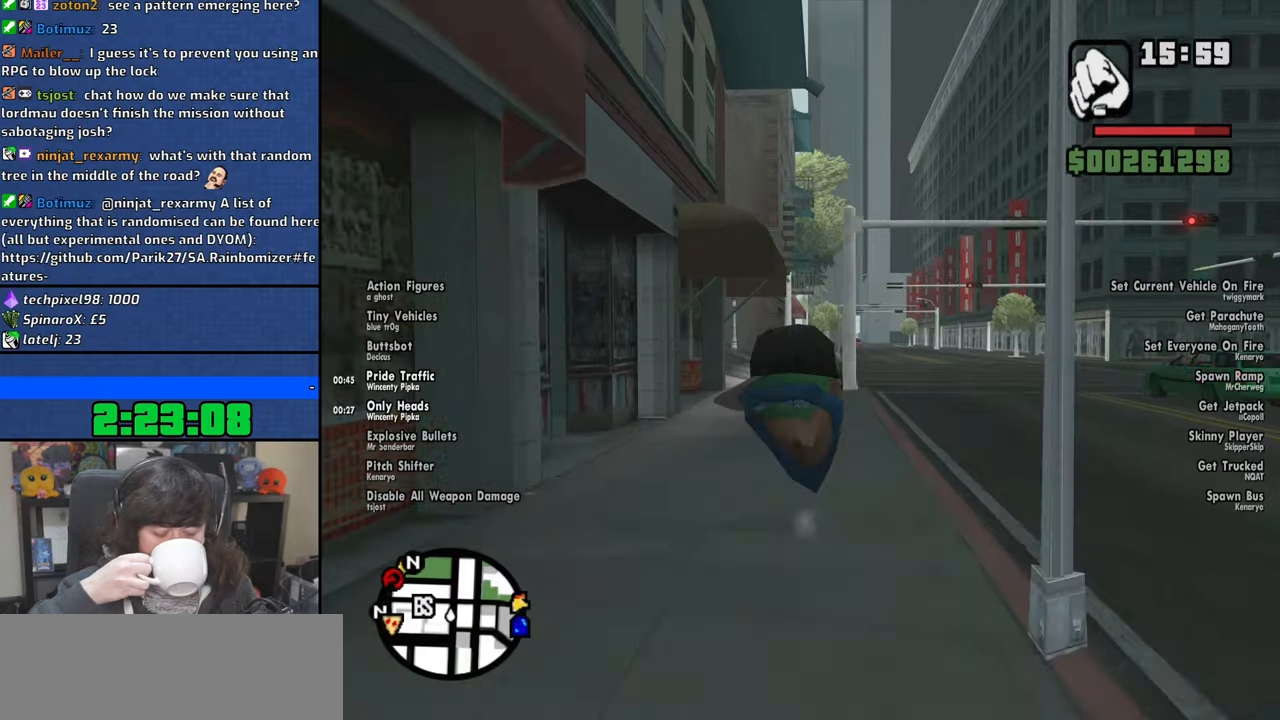
Gameplay with keyboard and mouse; each line is a JSON object with the keys and mouse buttons held at the frame after it. "events" lists presses ("down") and releases ("up") of "1", "2", "3", "4", "5", "6", "8", "a", "alt", "b", "c", "ctrl", "d", "down", "e", "escape", "f", "f1", "f2", "f3", "g", "h", "left", "n", "num2", "q", "r", "right", "s", "shift", "space", "t", "tab", "up", "v", "w", "x", "y", "z", "mouse_left", "mouse_wheel" and "mouse_right" between this image and that frame as [ms after this image, input, new state], when the widget could be followed in between. "mouse_left", "mouse_wheel", "mouse_right" = the "left", "wheel", "right" buttons of the "mouse" list. No other keys are recorded. "wheel" means that the mouse wheel is clicked or scrolled. Mouse movement is not recorded.
{"keys": ["space", "w"], "mouse": [], "events": [[34, "space", "down"], [67, "space", "up"], [250, "space", "down"], [300, "space", "up"], [467, "space", "down"]]}
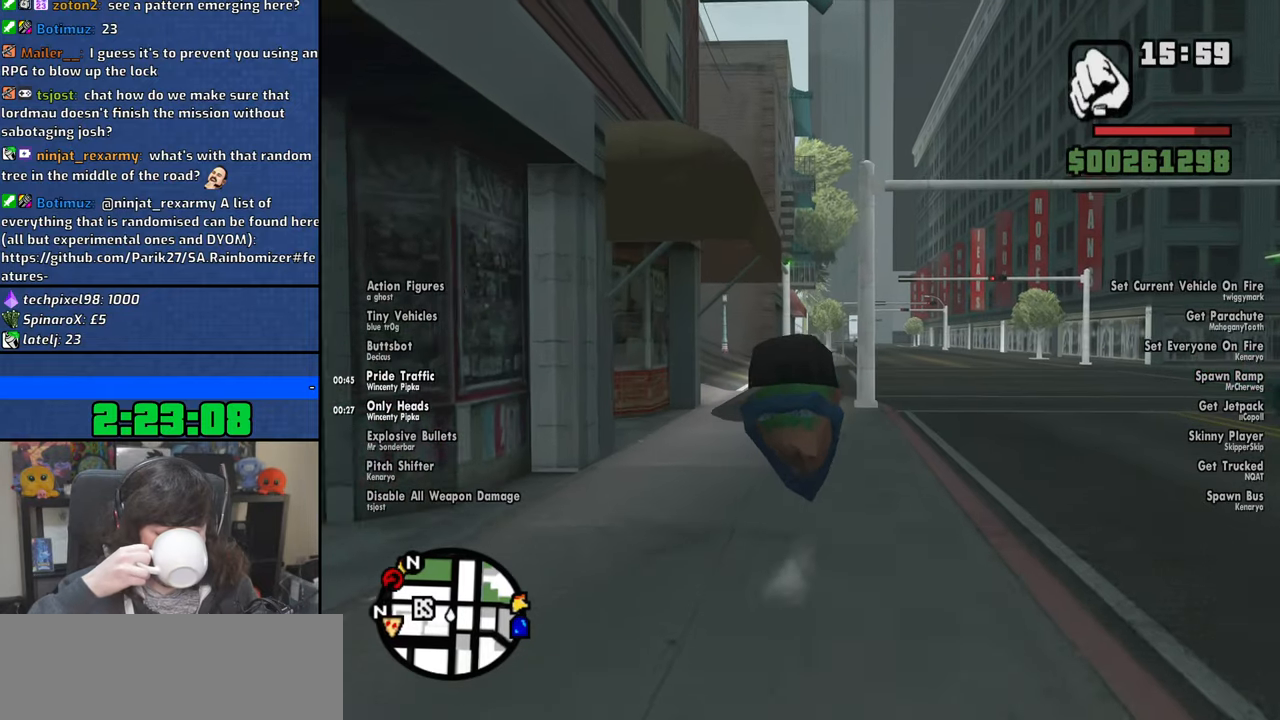
{"keys": ["w"], "mouse": [], "events": [[34, "space", "up"], [200, "space", "down"], [250, "space", "up"], [400, "space", "down"], [484, "space", "up"]]}
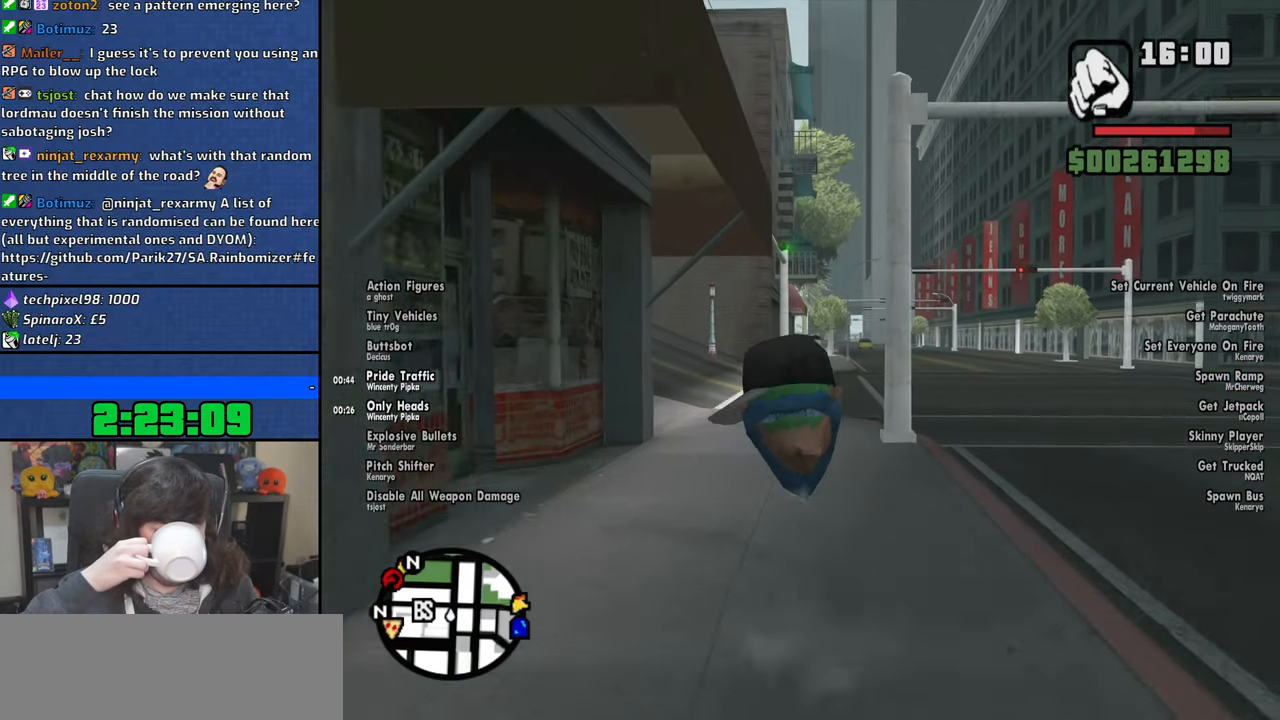
{"keys": ["w"], "mouse": [], "events": [[150, "space", "down"], [200, "space", "up"], [367, "space", "down"], [434, "space", "up"]]}
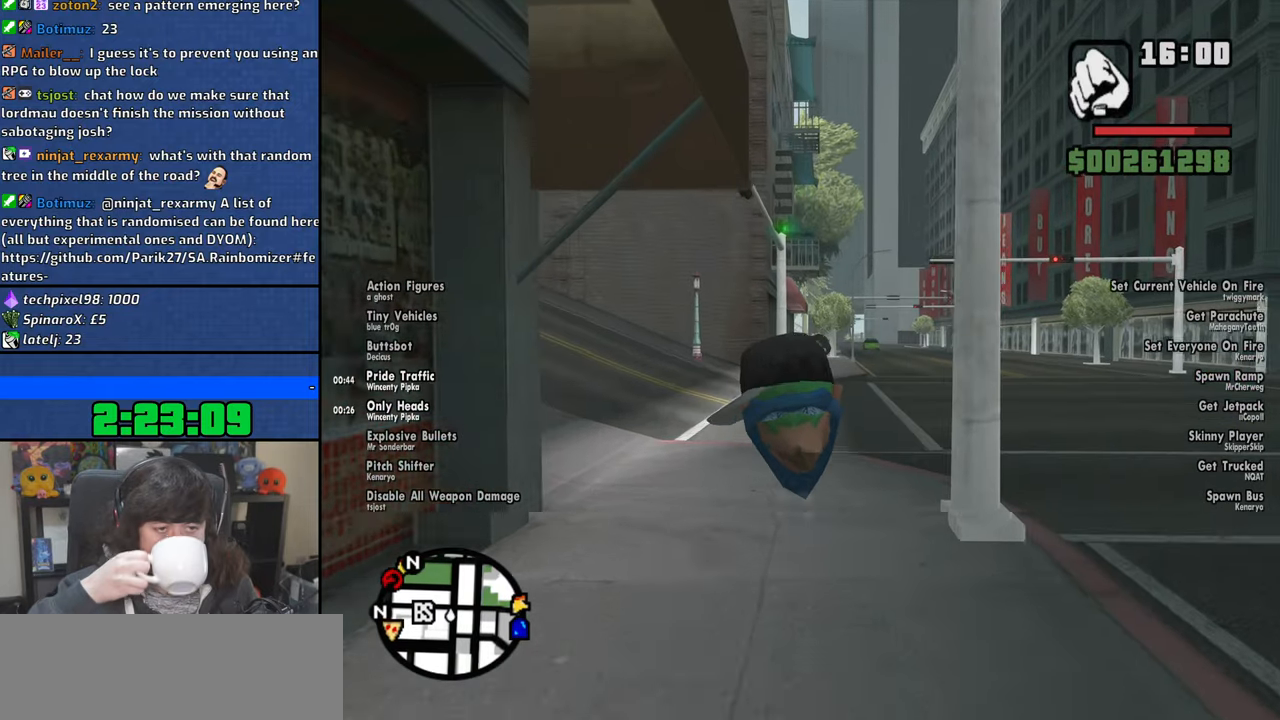
{"keys": ["a", "space"], "mouse": [], "events": [[84, "space", "down"], [150, "a", "down"], [150, "space", "up"], [317, "space", "down"], [317, "w", "up"], [367, "space", "up"], [500, "space", "down"]]}
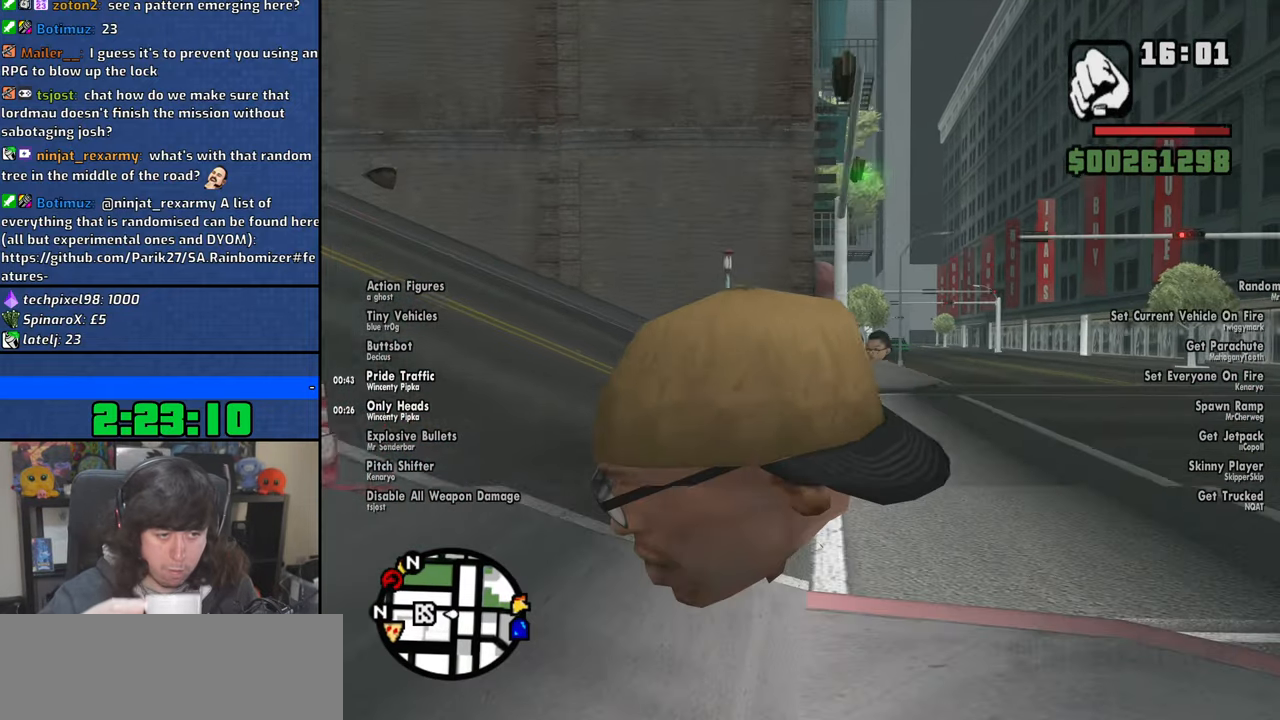
{"keys": ["a", "space"], "mouse": [], "events": [[84, "space", "up"], [250, "space", "down"], [300, "space", "up"], [450, "space", "down"]]}
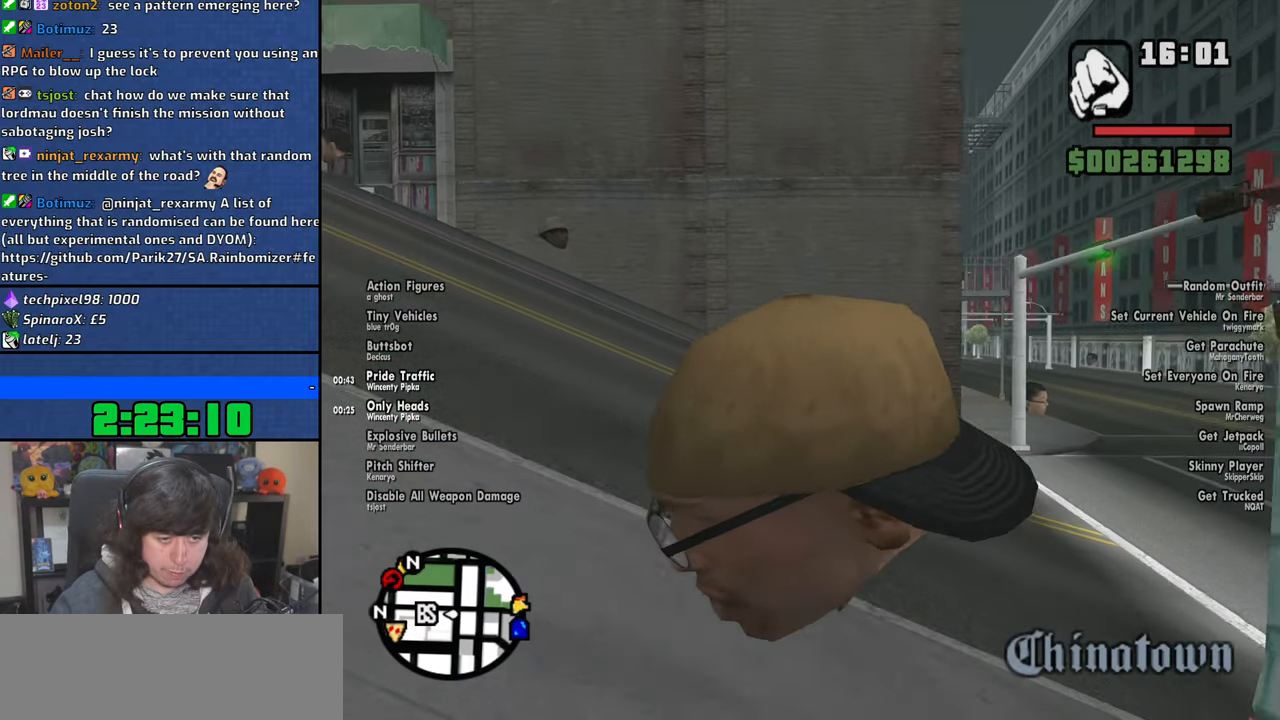
{"keys": ["a", "w"], "mouse": [], "events": [[17, "space", "up"], [167, "space", "down"], [234, "space", "up"], [384, "space", "down"], [434, "w", "down"], [450, "space", "up"]]}
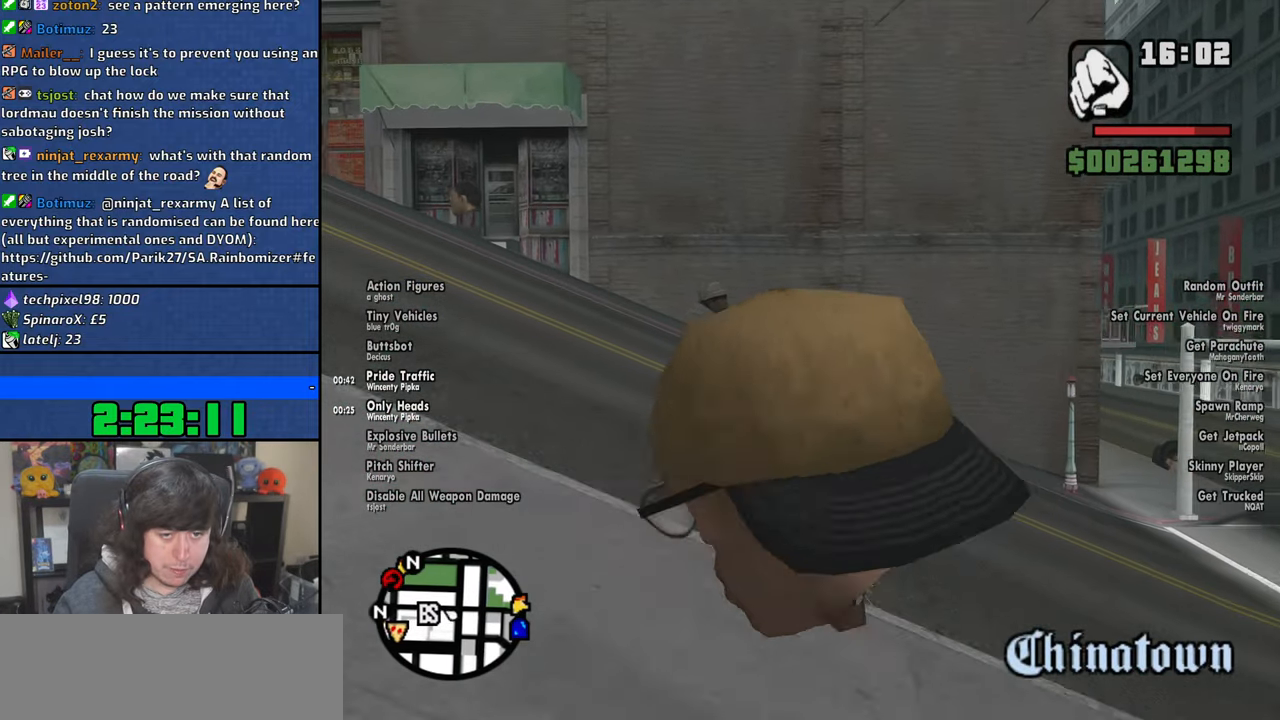
{"keys": ["a"], "mouse": [], "events": [[34, "w", "up"], [100, "space", "down"], [167, "space", "up"], [334, "space", "down"], [400, "space", "up"]]}
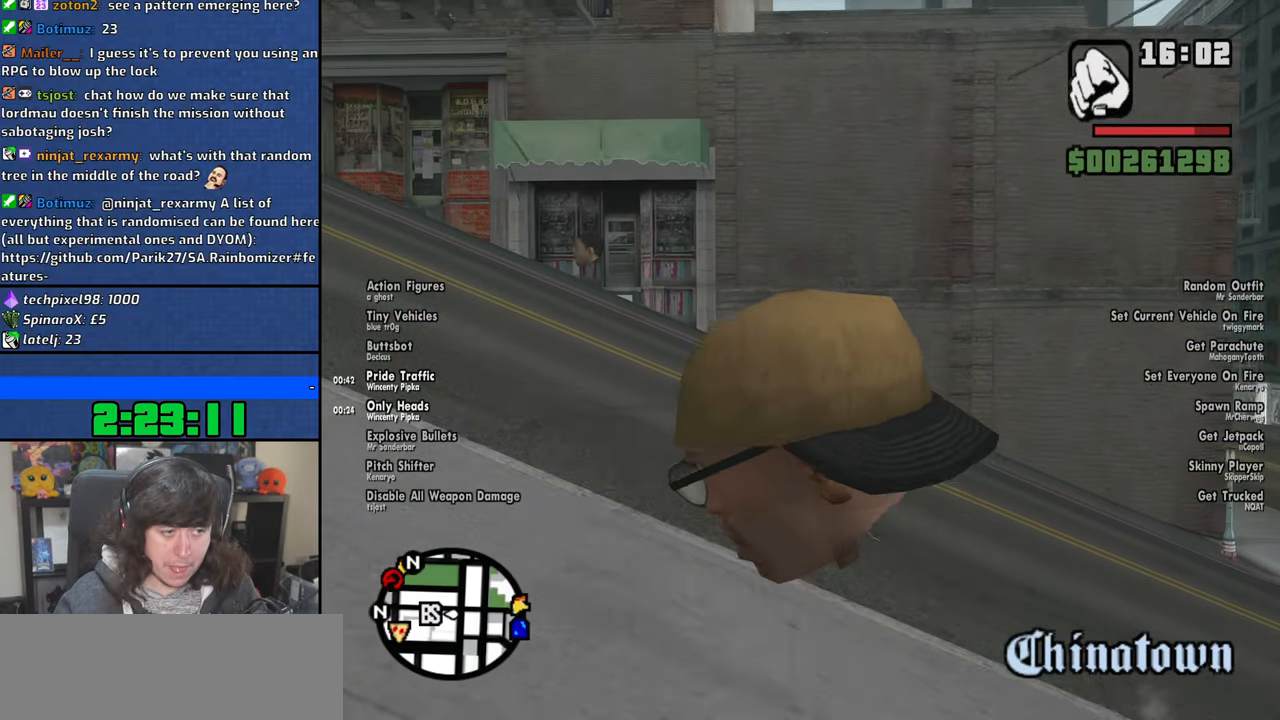
{"keys": ["a", "space"], "mouse": [], "events": [[50, "space", "down"], [117, "space", "up"], [267, "space", "down"], [334, "space", "up"], [484, "space", "down"]]}
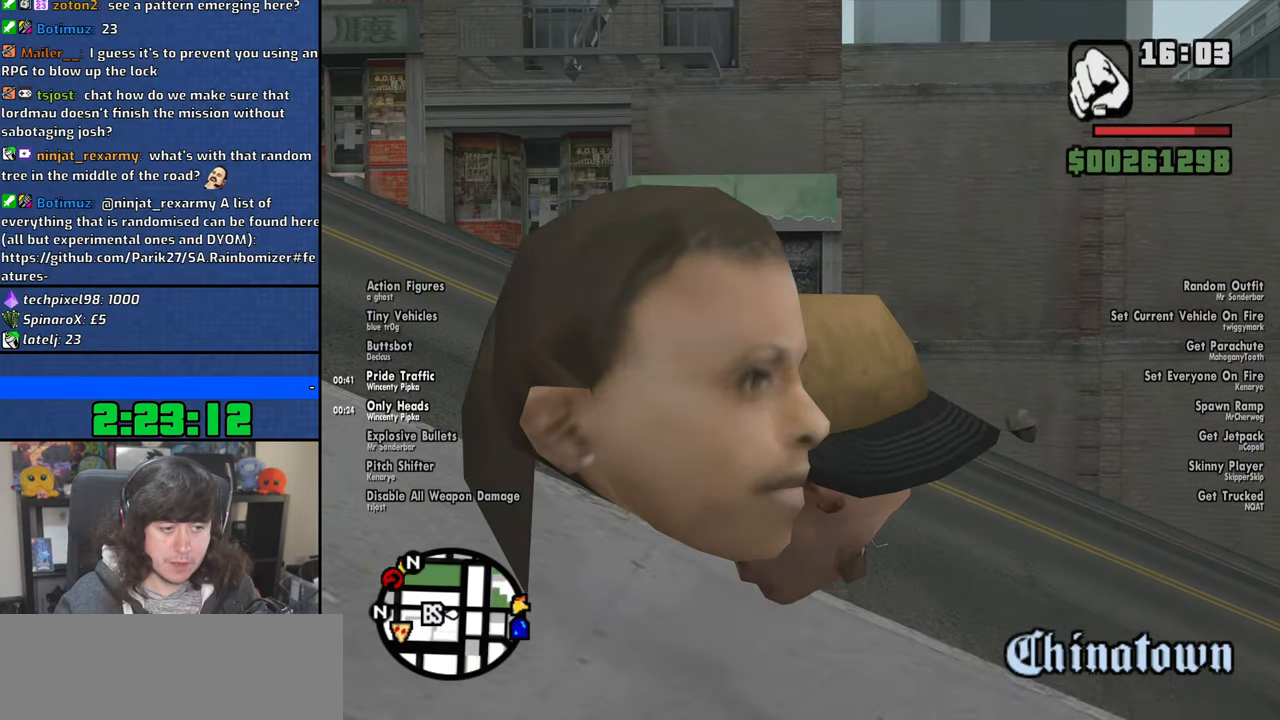
{"keys": ["a"], "mouse": [], "events": [[50, "space", "up"], [184, "space", "down"], [250, "space", "up"], [400, "space", "down"], [467, "space", "up"]]}
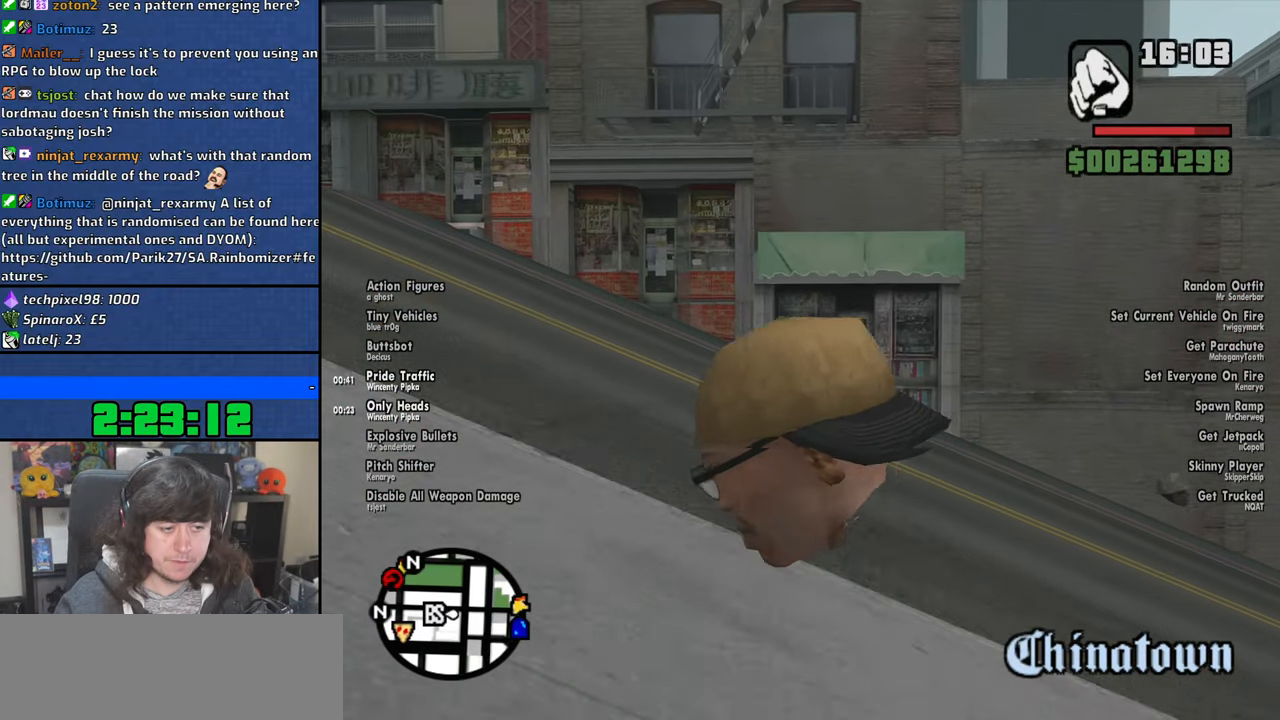
{"keys": ["a"], "mouse": [], "events": [[117, "space", "down"], [184, "space", "up"], [350, "space", "down"], [417, "space", "up"]]}
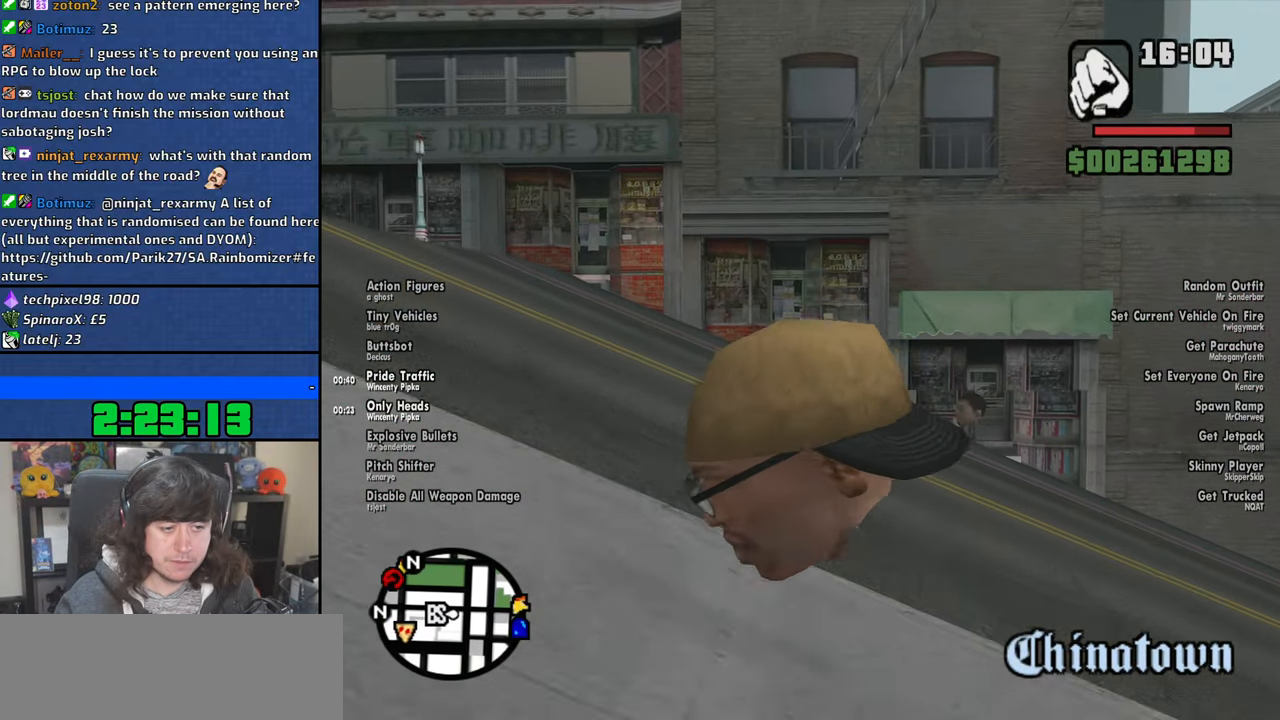
{"keys": ["a", "space"], "mouse": [], "events": [[67, "space", "down"], [134, "space", "up"], [267, "space", "down"], [334, "space", "up"], [484, "space", "down"]]}
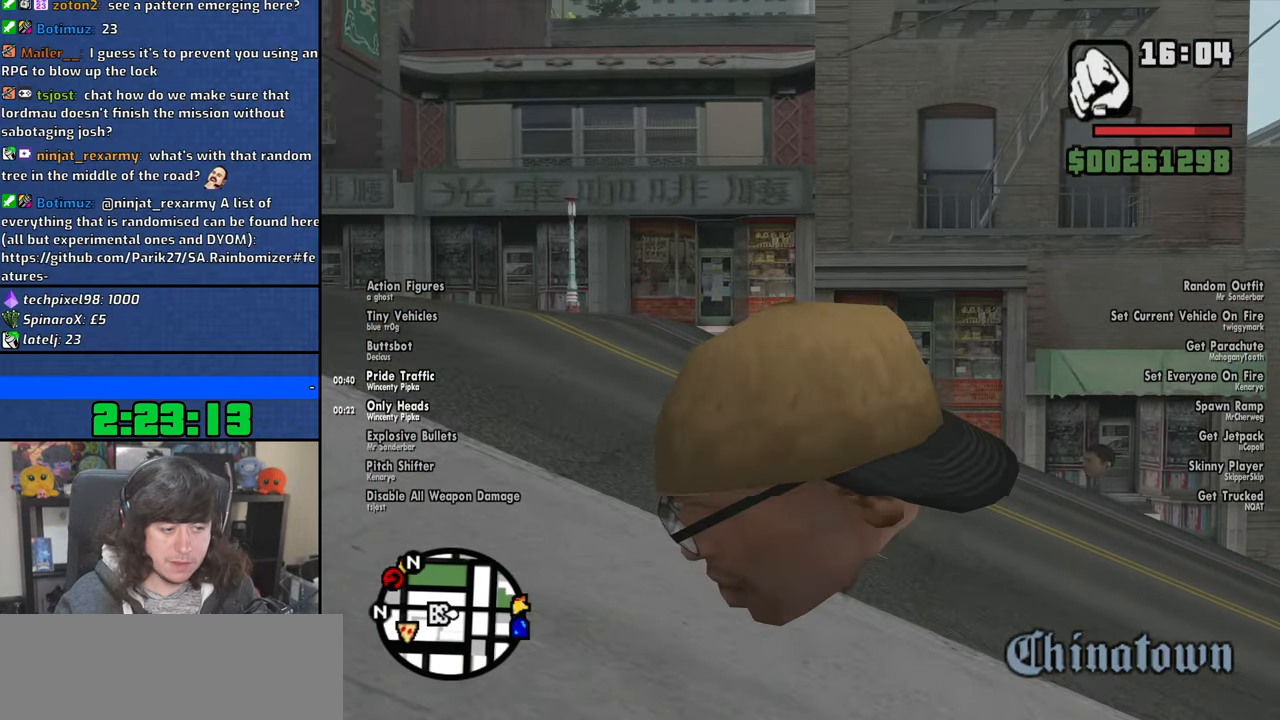
{"keys": ["a"], "mouse": [], "events": [[50, "space", "up"], [200, "space", "down"], [250, "space", "up"], [400, "space", "down"], [467, "space", "up"]]}
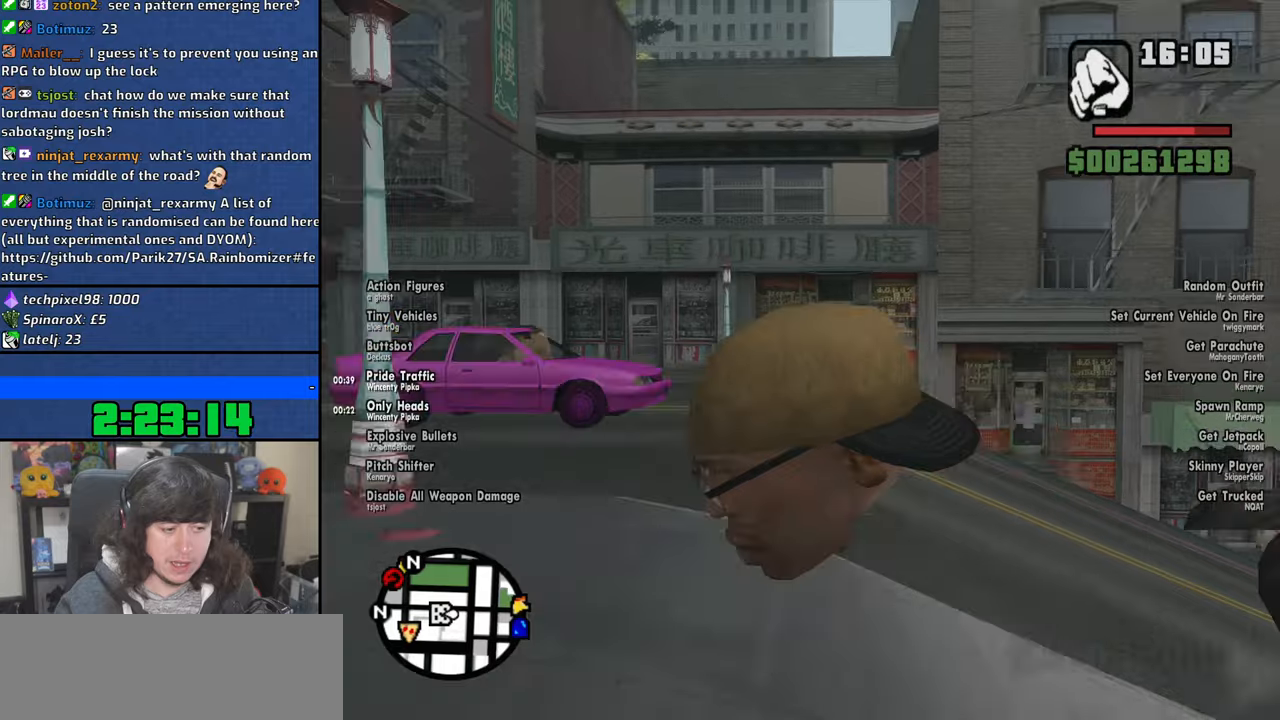
{"keys": ["a"], "mouse": [], "events": [[134, "space", "down"], [200, "space", "up"], [350, "space", "down"], [400, "space", "up"]]}
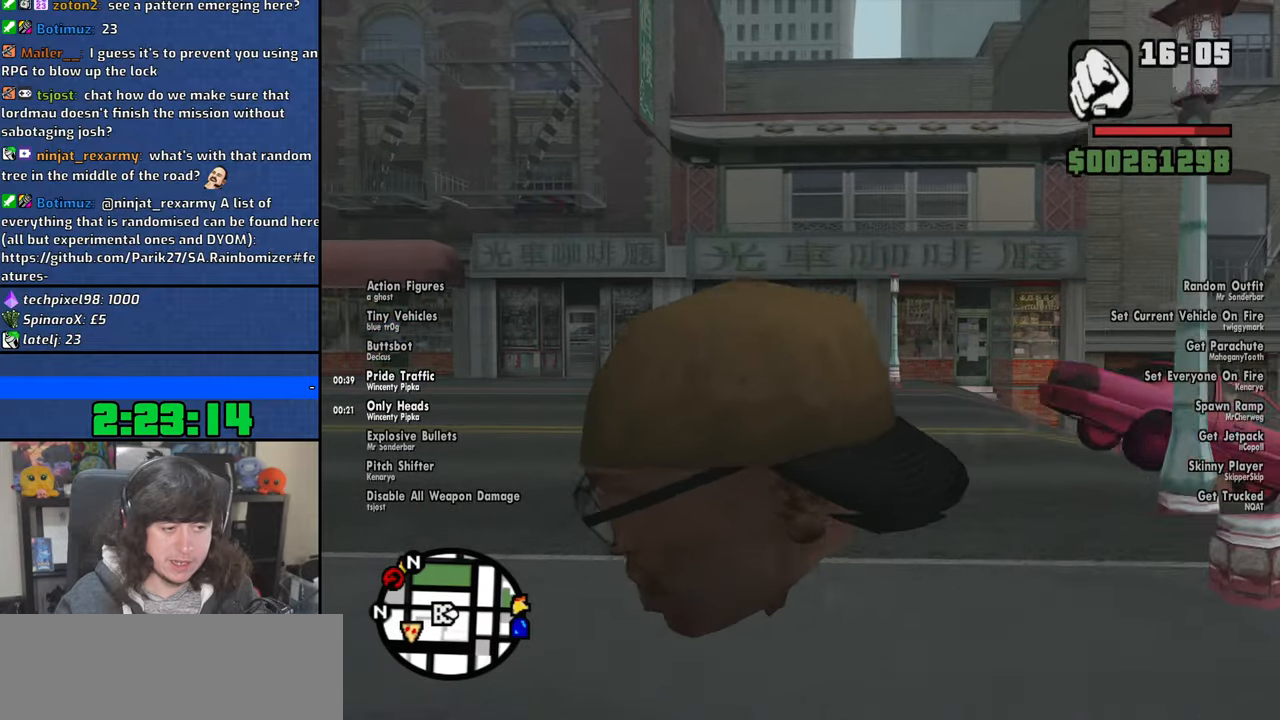
{"keys": ["a"], "mouse": [], "events": [[67, "space", "down"], [100, "space", "up"], [250, "space", "down"], [300, "space", "up"], [450, "space", "down"], [500, "space", "up"]]}
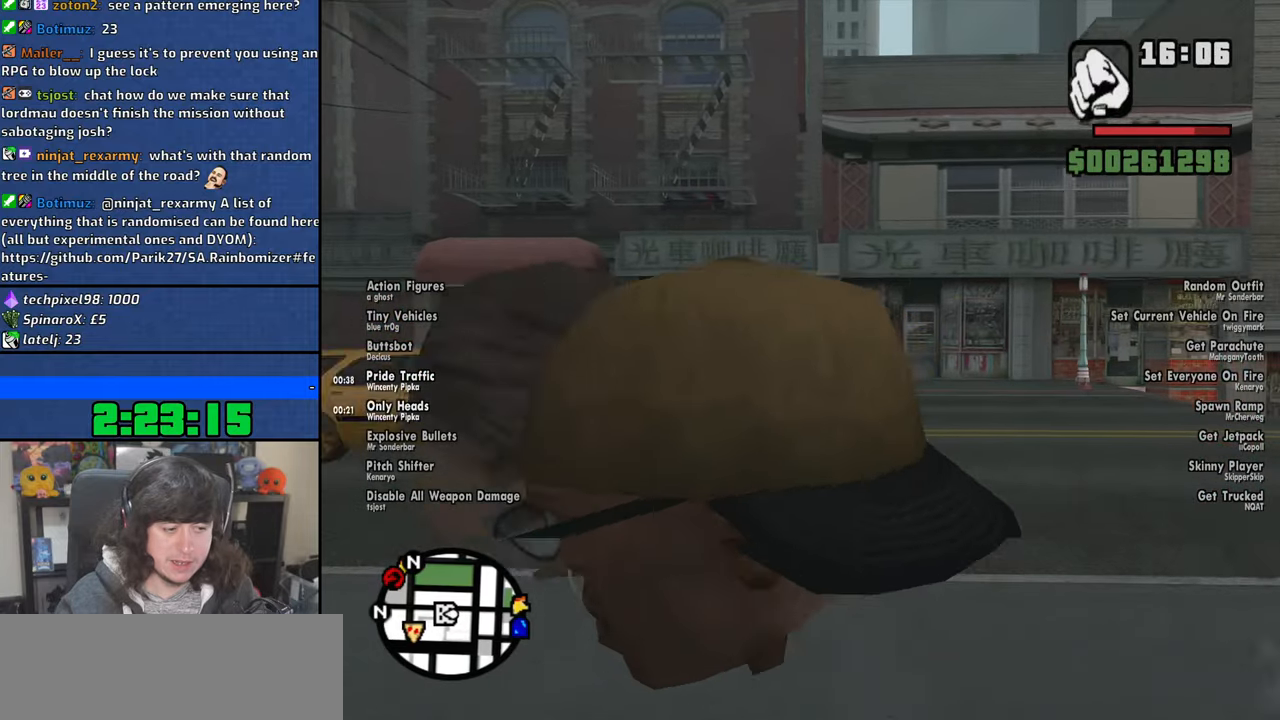
{"keys": ["a"], "mouse": [], "events": [[150, "space", "down"], [200, "space", "up"], [334, "space", "down"], [400, "space", "up"]]}
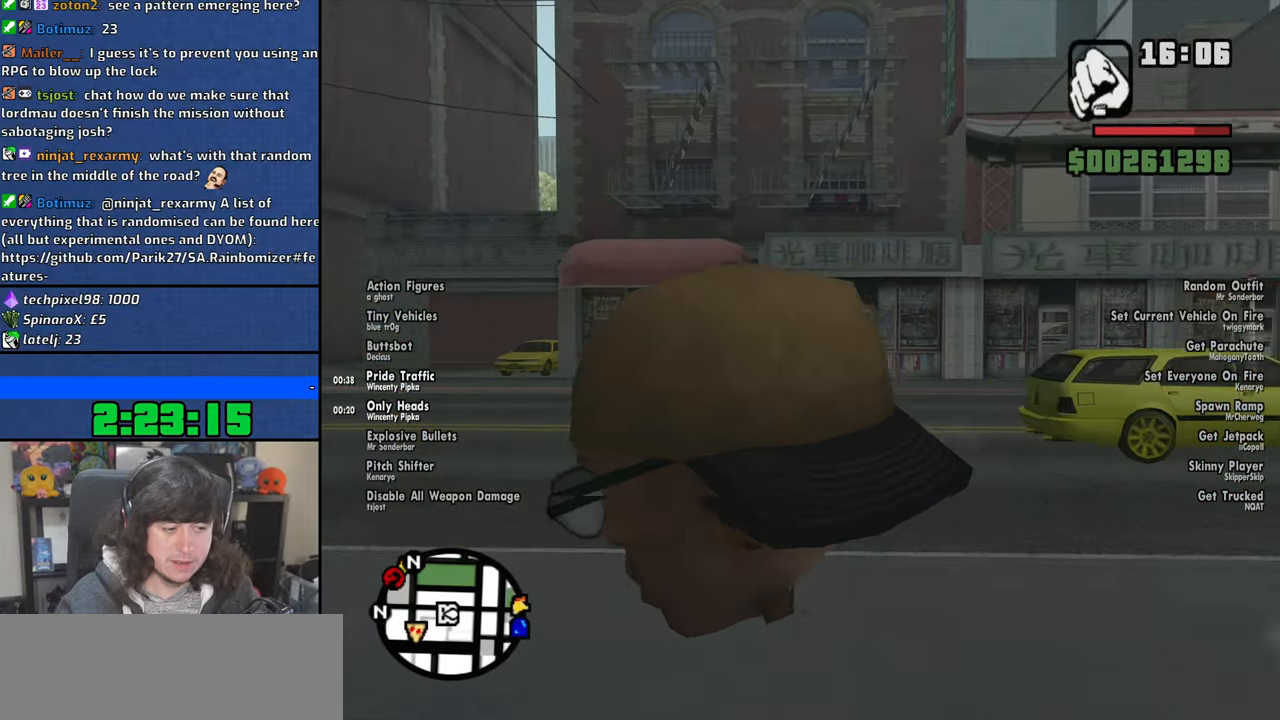
{"keys": ["a"], "mouse": [], "events": []}
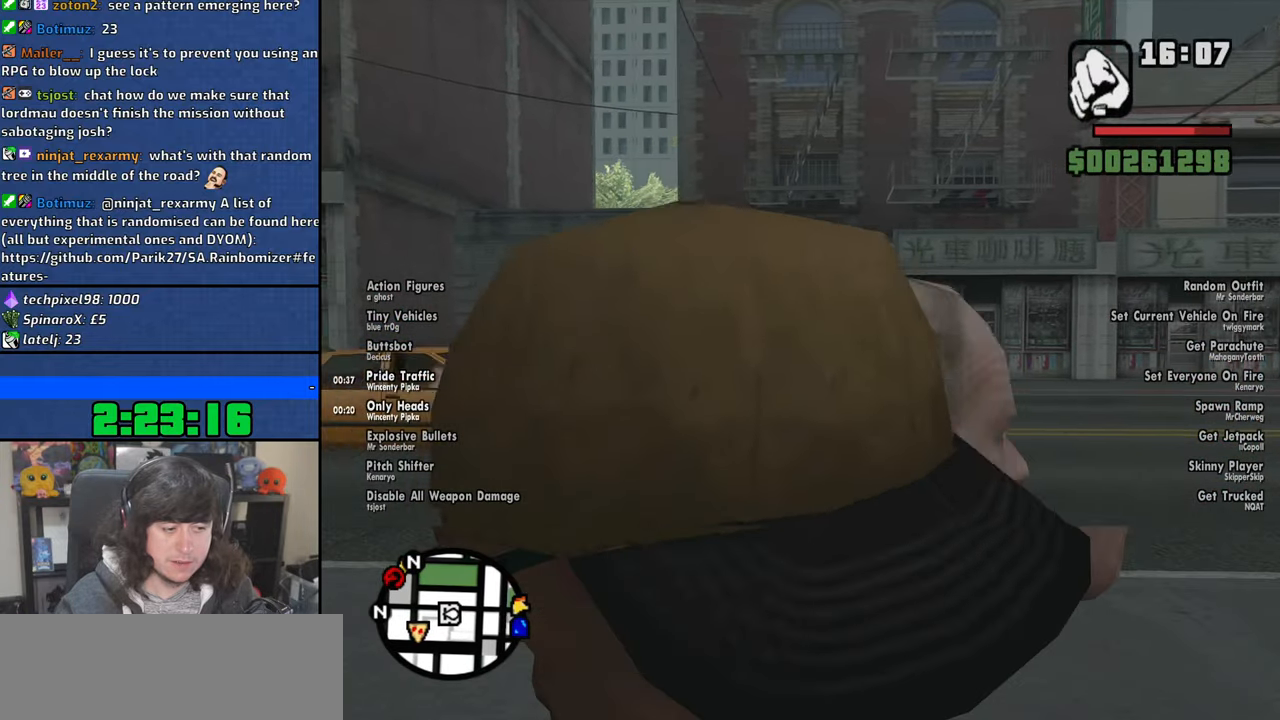
{"keys": ["d", "w"], "mouse": [], "events": [[317, "w", "down"], [450, "a", "up"], [484, "d", "down"]]}
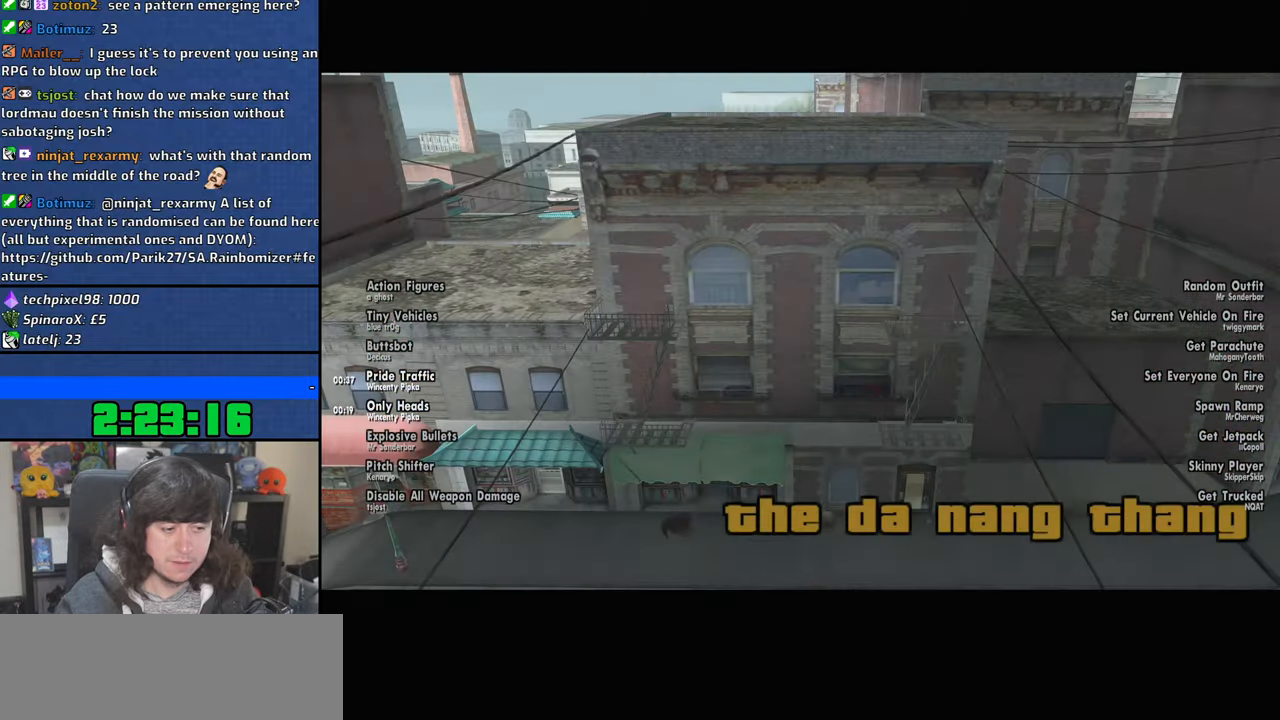
{"keys": ["w"], "mouse": [], "events": [[34, "w", "up"], [217, "s", "down"], [267, "d", "up"], [284, "s", "up"], [334, "space", "down"], [434, "w", "down"], [450, "space", "up"]]}
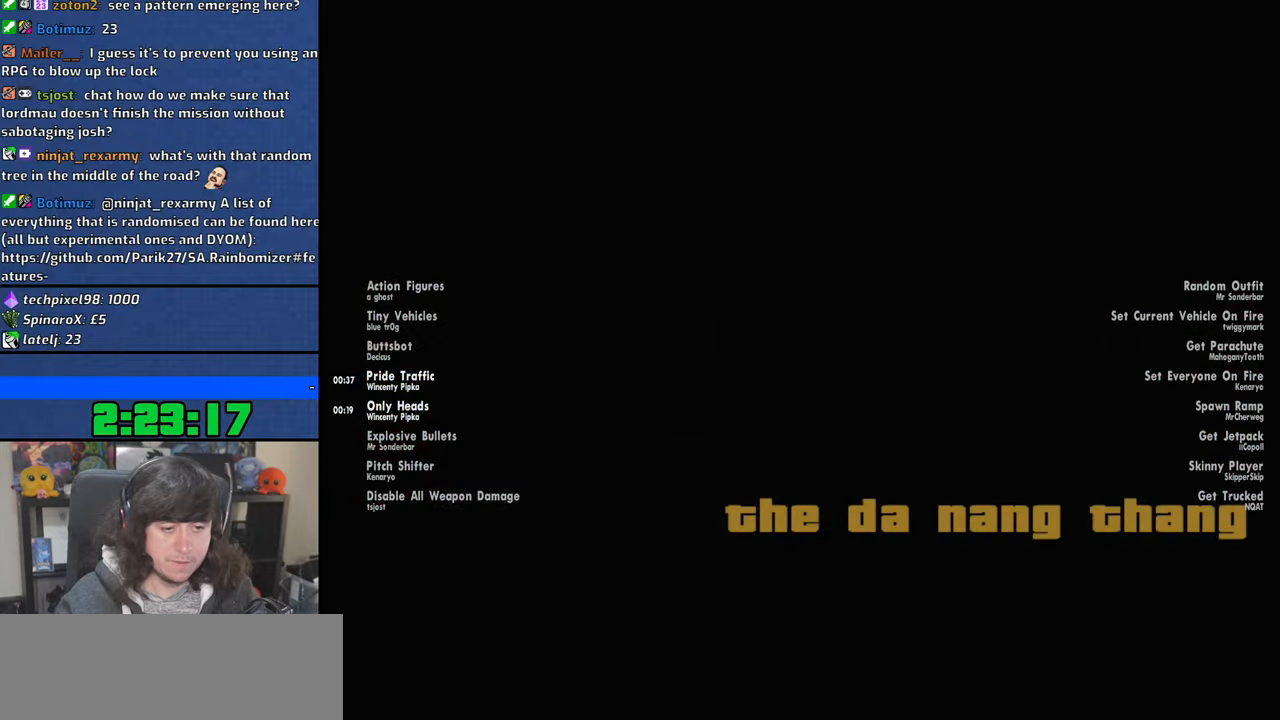
{"keys": ["d"], "mouse": [], "events": [[34, "d", "down"], [34, "w", "up"], [84, "space", "down"], [117, "d", "up"], [150, "a", "down"], [150, "w", "down"], [184, "space", "up"], [217, "w", "up"], [250, "a", "up"], [250, "d", "down"], [317, "space", "down"], [350, "d", "up"], [384, "a", "down"], [384, "w", "down"], [417, "space", "up"], [450, "w", "up"], [467, "a", "up"], [484, "d", "down"]]}
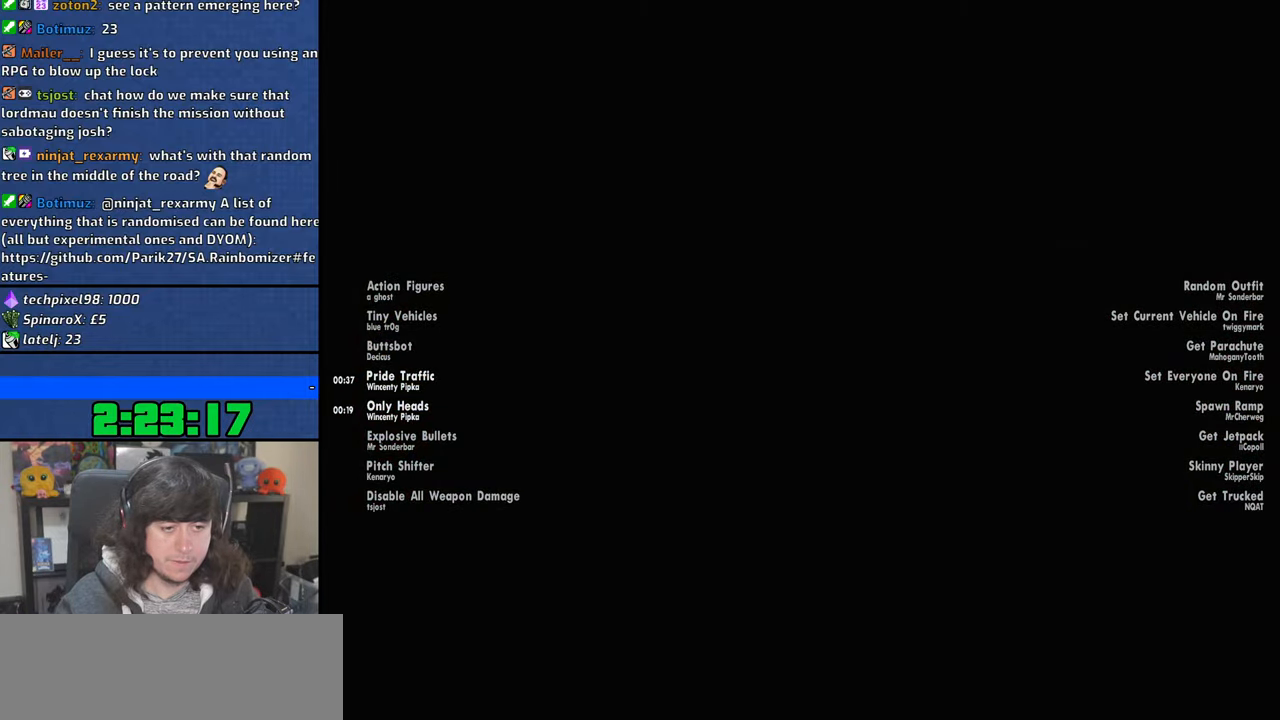
{"keys": ["a", "w"], "mouse": [], "events": [[50, "space", "down"], [84, "d", "up"], [117, "a", "down"], [117, "w", "down"], [150, "space", "up"], [250, "a", "up"], [250, "d", "down"], [284, "w", "up"], [300, "space", "down"], [300, "w", "down"], [367, "d", "up"], [367, "space", "up"], [417, "a", "down"]]}
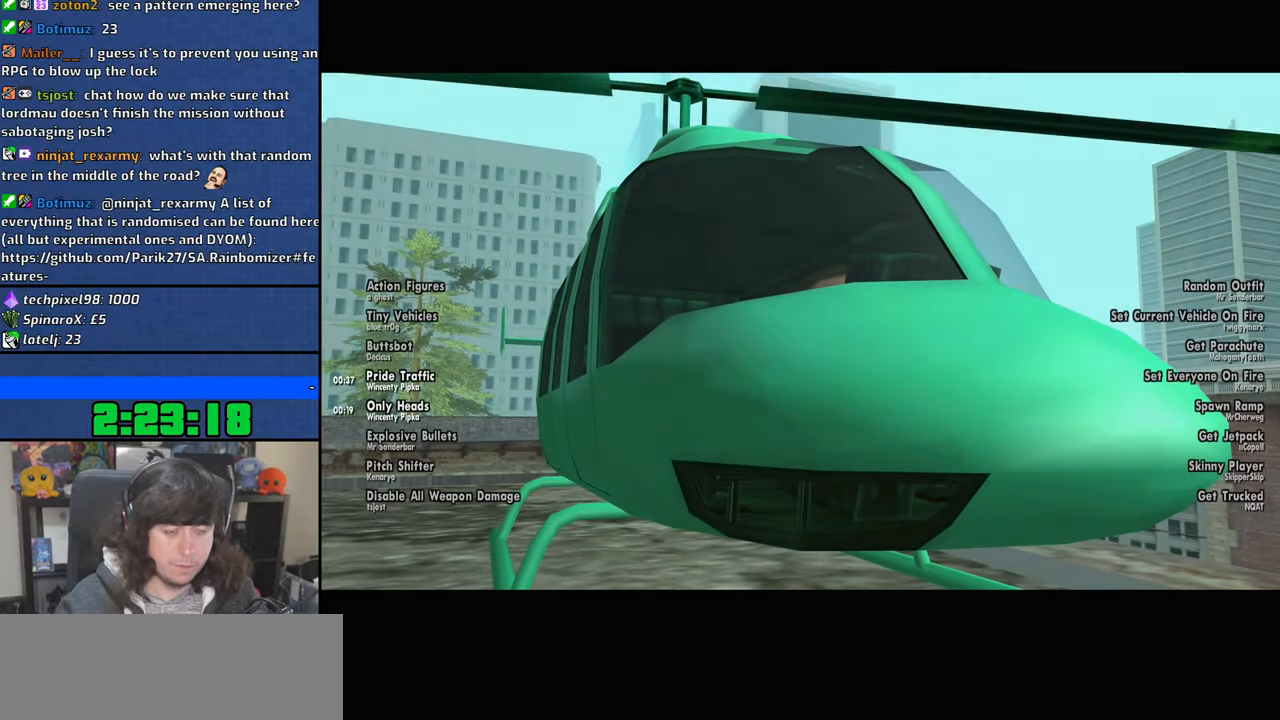
{"keys": [], "mouse": [], "events": [[17, "w", "up"], [50, "a", "up"], [50, "d", "down"], [67, "space", "down"], [150, "d", "up"], [150, "space", "up"], [167, "a", "down"], [184, "w", "down"], [234, "w", "up"], [267, "a", "up"], [300, "d", "down"], [300, "space", "down"], [384, "d", "up"], [417, "space", "up"], [434, "a", "down"], [434, "w", "down"], [484, "a", "up"], [484, "w", "up"]]}
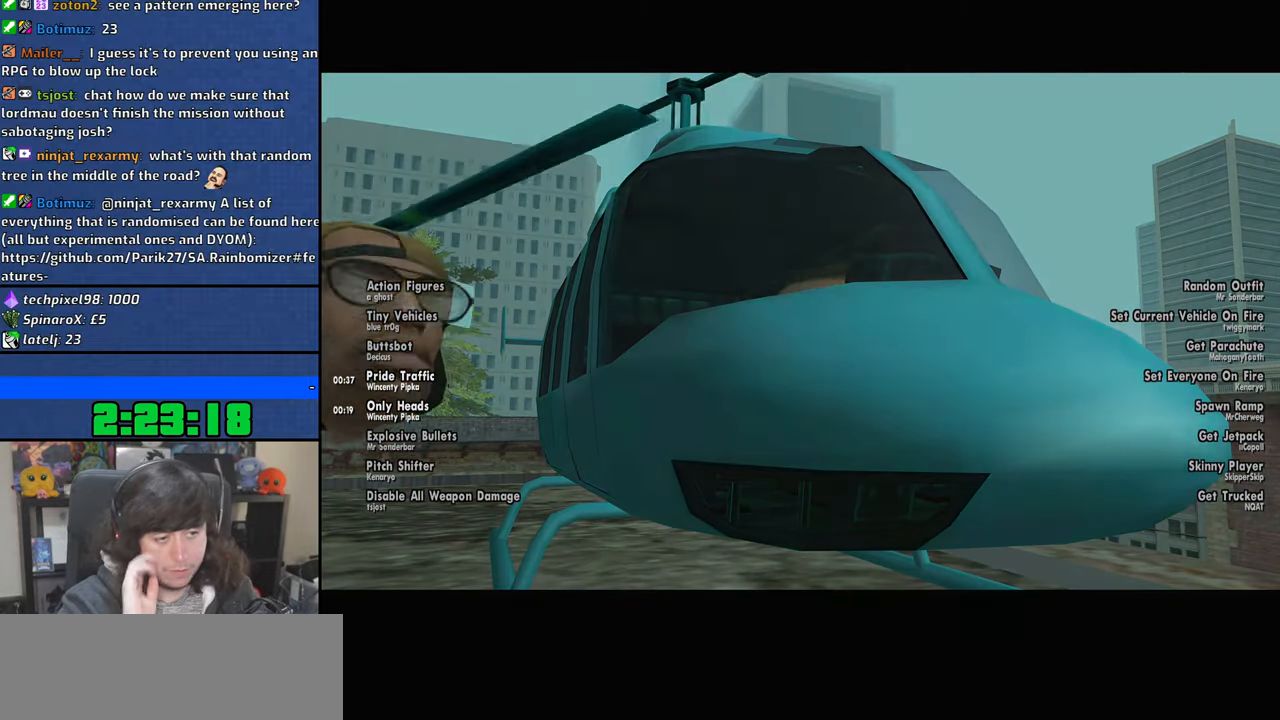
{"keys": ["w"], "mouse": [], "events": [[50, "space", "down"], [167, "a", "down"], [184, "space", "up"], [184, "w", "down"], [250, "a", "up"], [250, "w", "up"], [267, "d", "down"], [317, "space", "down"], [367, "d", "up"], [400, "a", "down"], [400, "w", "down"], [434, "space", "up"], [484, "a", "up"]]}
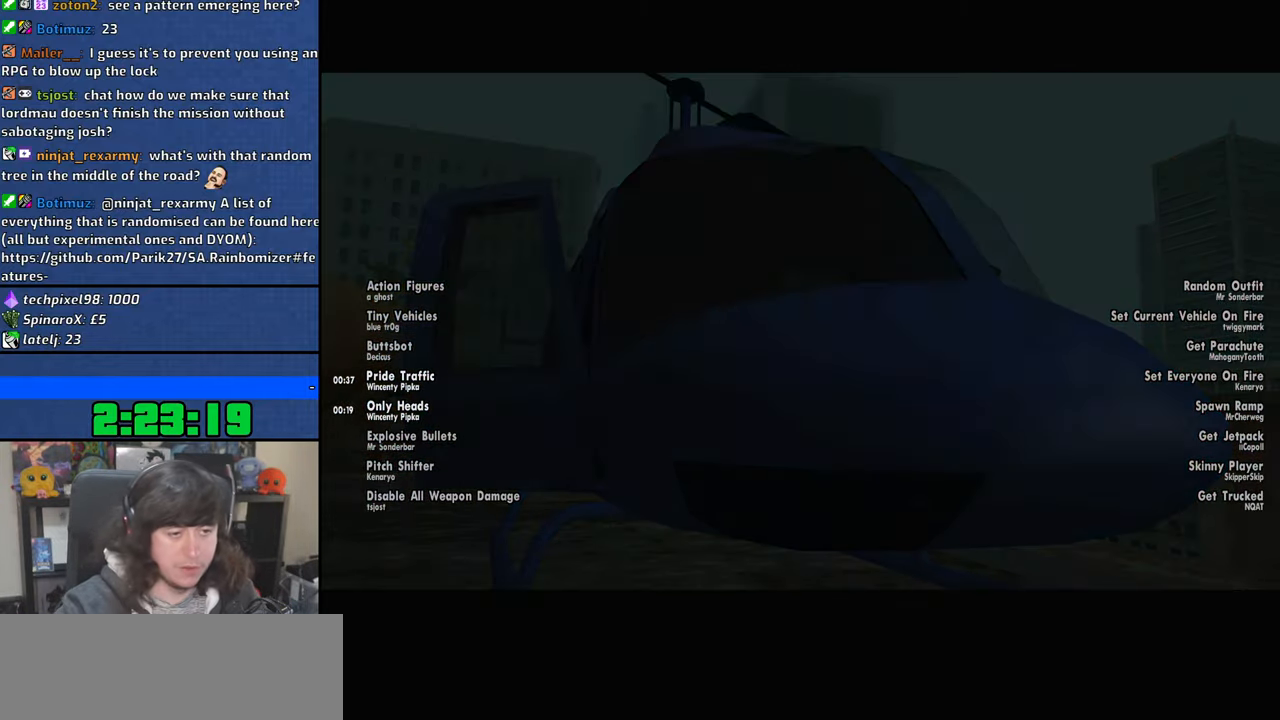
{"keys": ["w"], "mouse": [], "events": []}
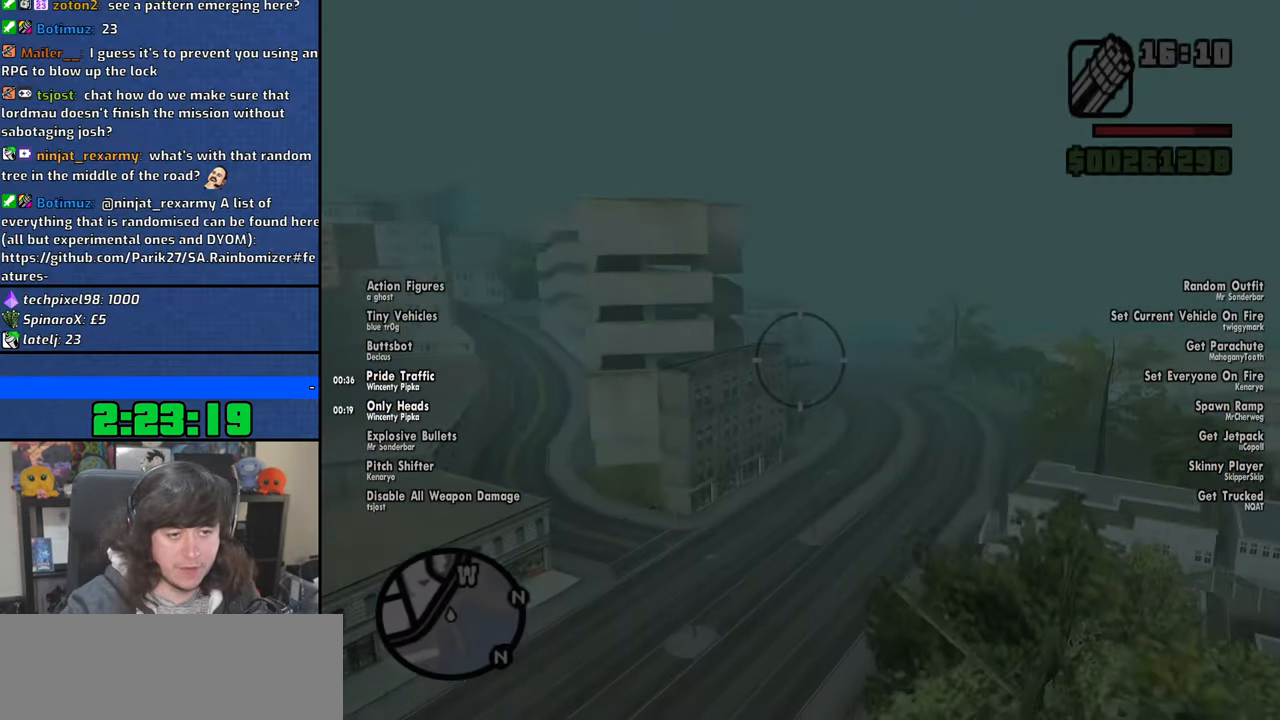
{"keys": [], "mouse": [], "events": [[300, "w", "up"]]}